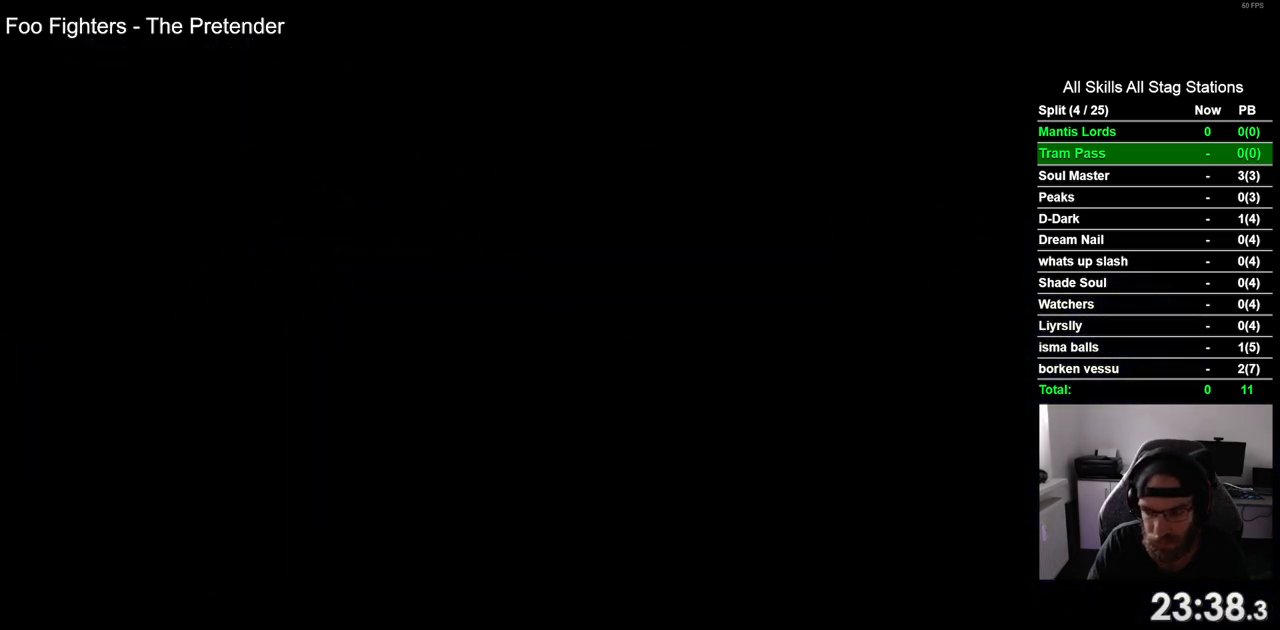
Gameplay with a controller (PlayStation layout); each line is a JSON object with the inputs held at the frame after it. "events" lists button and stick changes between this image and that frame as [ms after this image, input, new state], when the widget could be followed in between. Not read: L1 R1.
{"buttons": [], "left_stick": "center", "right_stick": "center", "events": []}
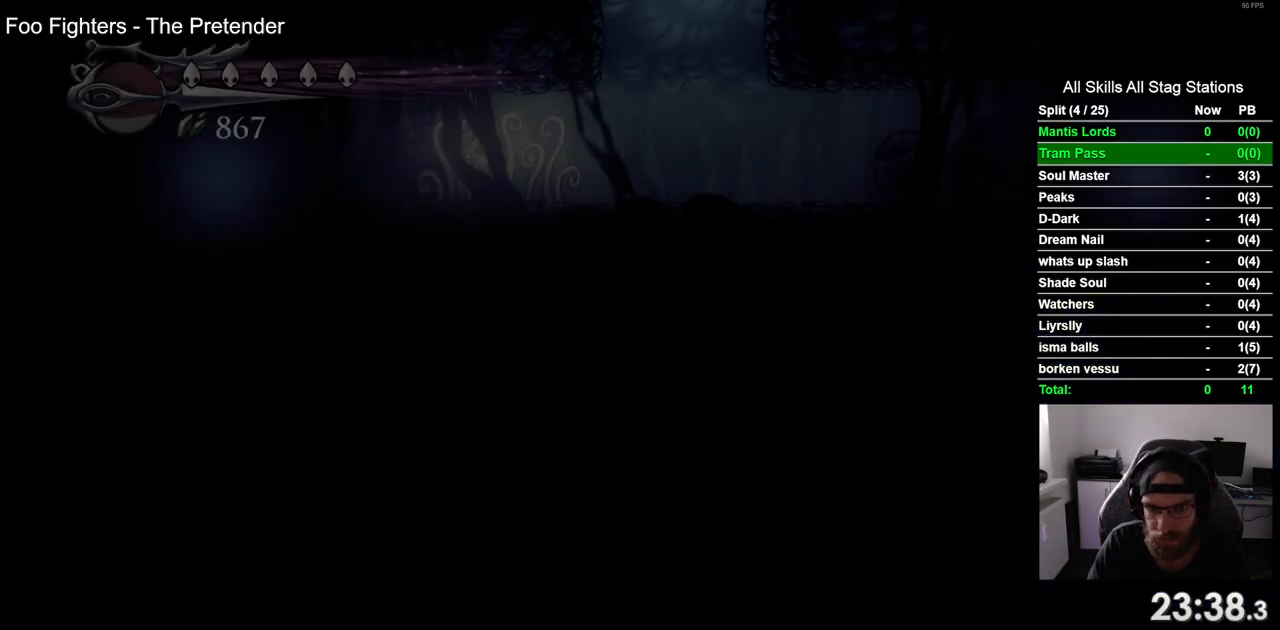
{"buttons": ["DPAD_LEFT"], "left_stick": "center", "right_stick": "center", "events": [[250, "DPAD_LEFT", "down"]]}
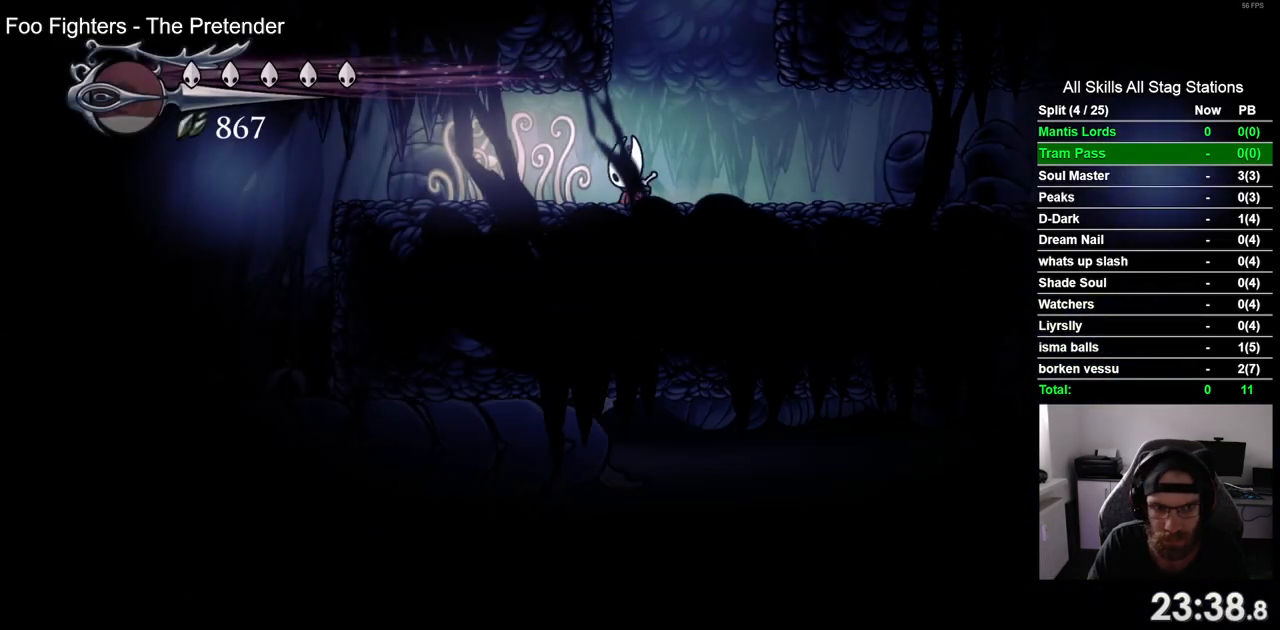
{"buttons": ["DPAD_LEFT"], "left_stick": "center", "right_stick": "center", "events": []}
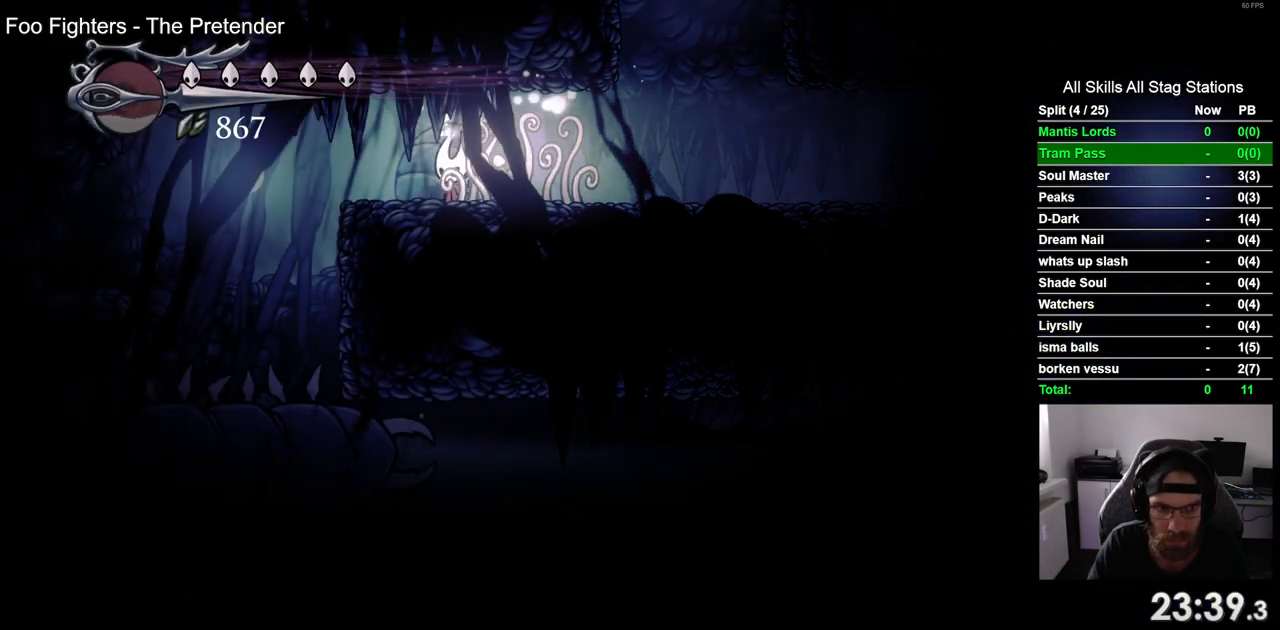
{"buttons": ["DPAD_LEFT"], "left_stick": "center", "right_stick": "center", "events": [[117, "DPAD_LEFT", "up"], [267, "DPAD_LEFT", "down"]]}
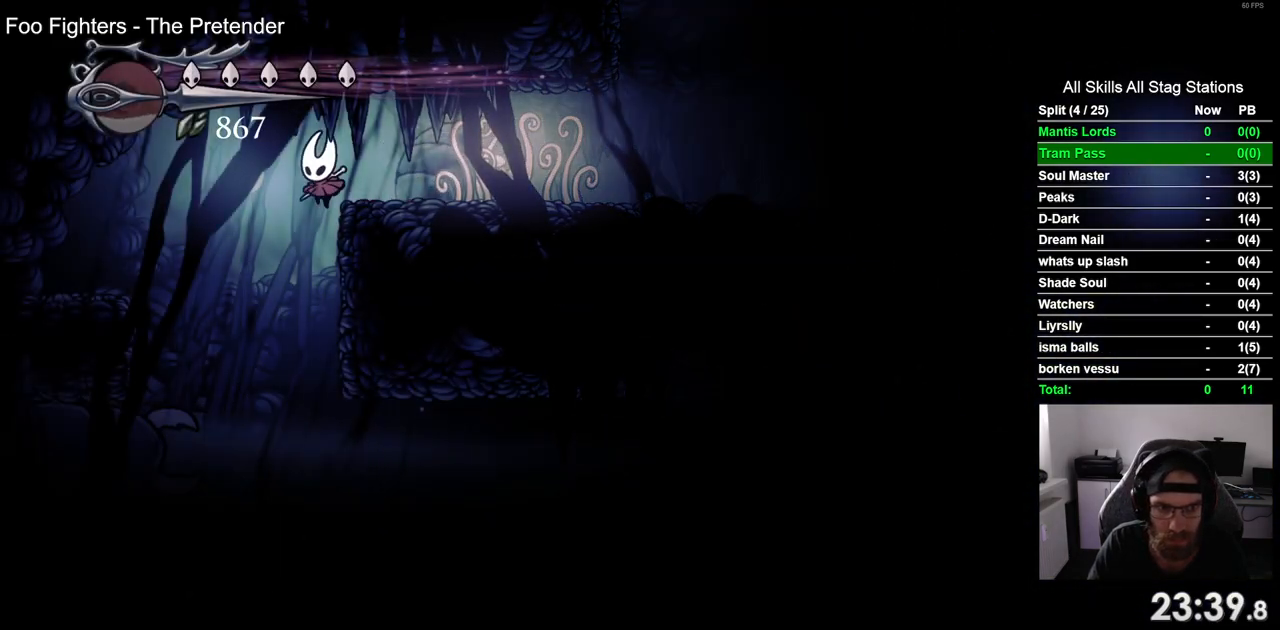
{"buttons": [], "left_stick": "center", "right_stick": "center", "events": [[33, "DPAD_LEFT", "up"], [233, "DPAD_RIGHT", "down"], [317, "DPAD_RIGHT", "up"]]}
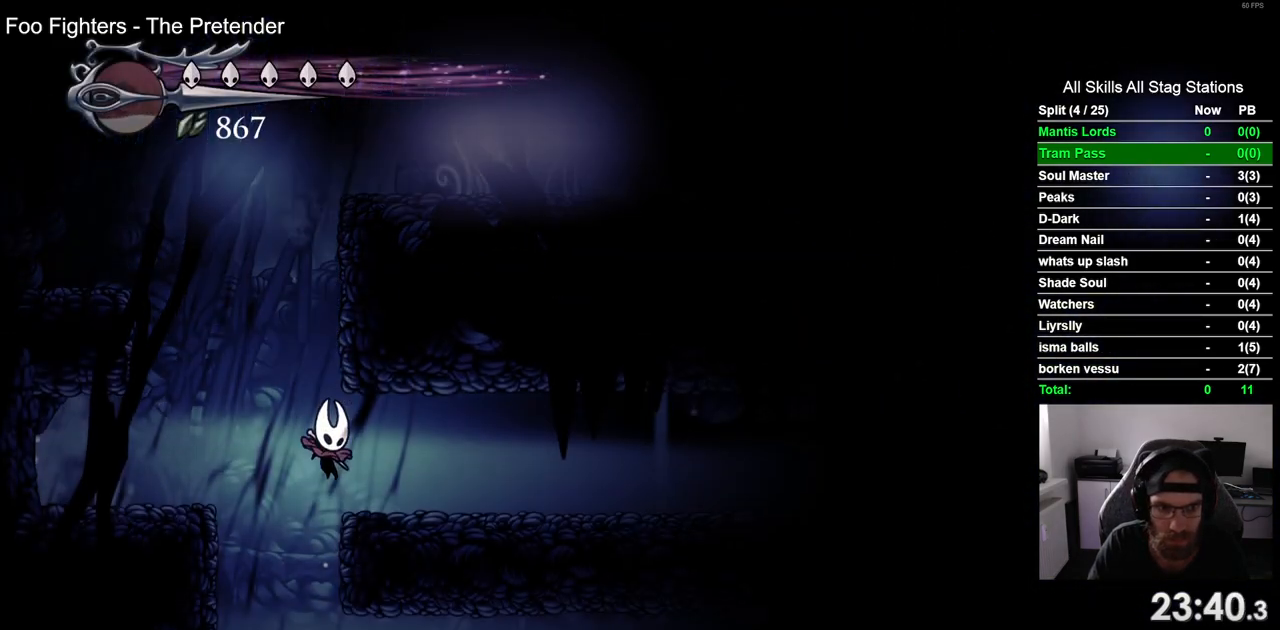
{"buttons": [], "left_stick": "center", "right_stick": "center", "events": []}
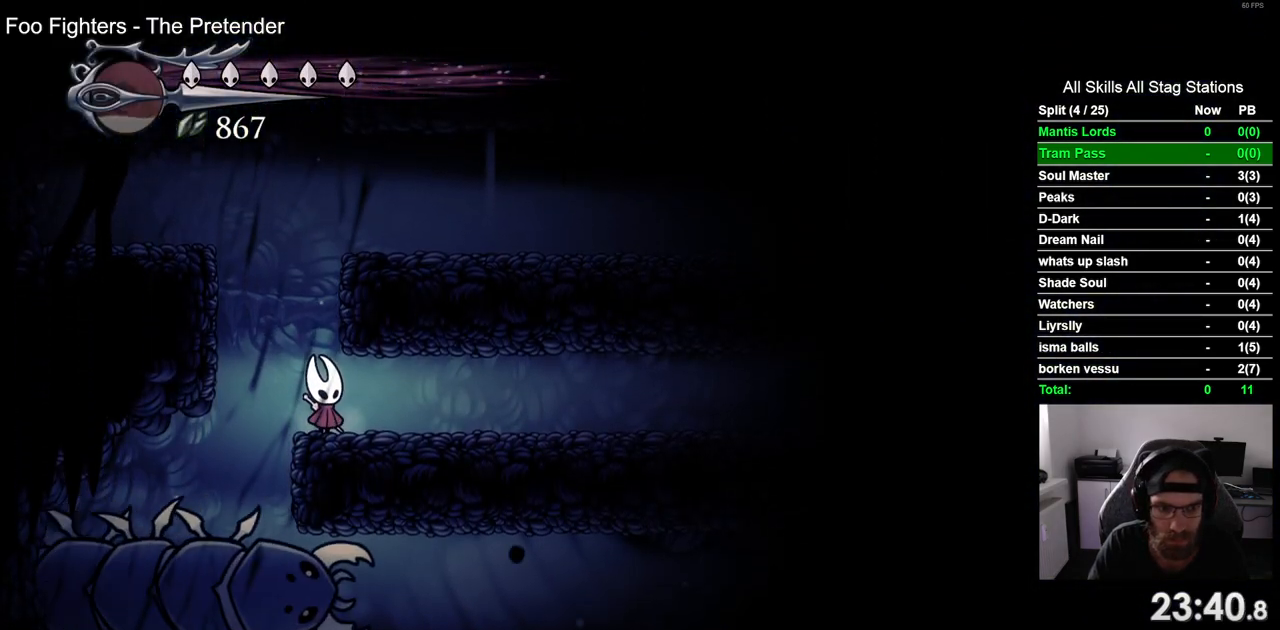
{"buttons": [], "left_stick": "center", "right_stick": "center", "events": []}
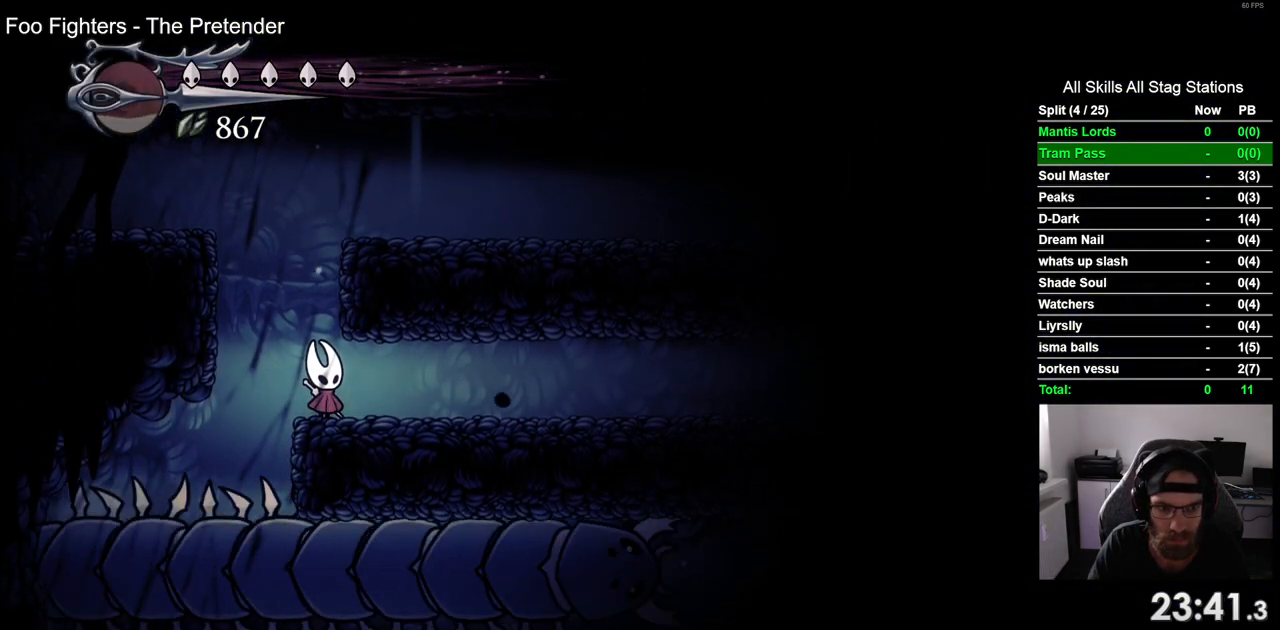
{"buttons": ["DPAD_LEFT"], "left_stick": "center", "right_stick": "center", "events": [[383, "DPAD_LEFT", "down"]]}
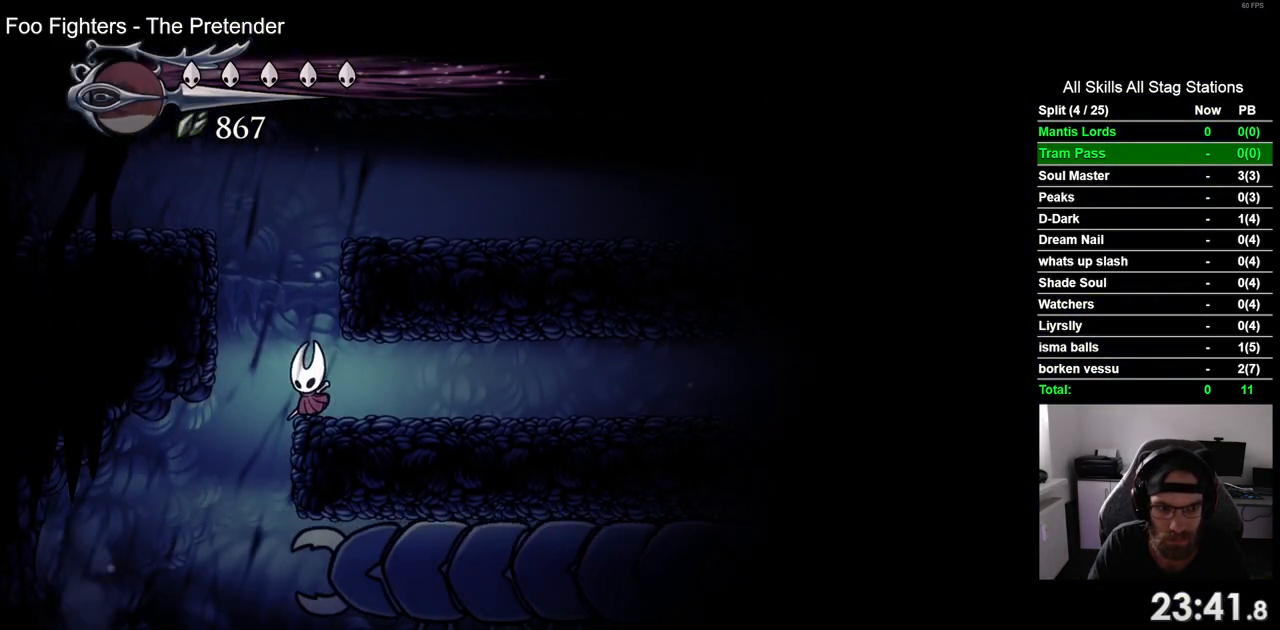
{"buttons": ["DPAD_RIGHT"], "left_stick": "center", "right_stick": "center", "events": [[100, "DPAD_LEFT", "up"], [100, "DPAD_UP", "down"], [133, "DPAD_UP", "up"], [183, "DPAD_RIGHT", "down"]]}
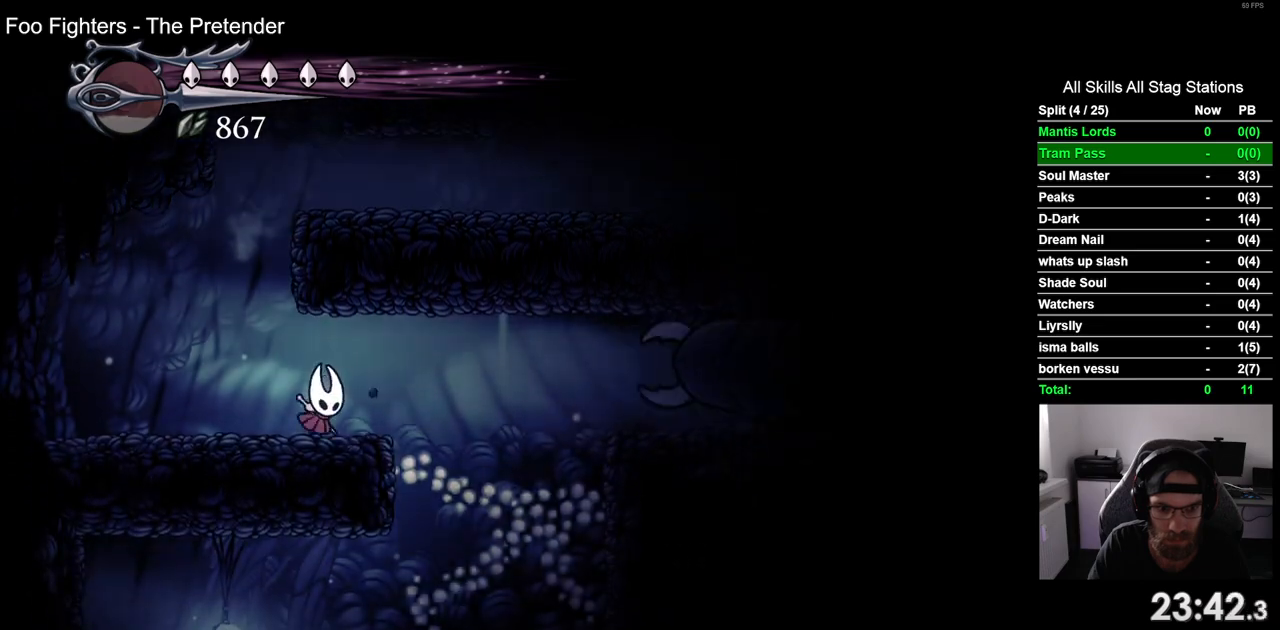
{"buttons": ["DPAD_RIGHT"], "left_stick": "center", "right_stick": "center", "events": []}
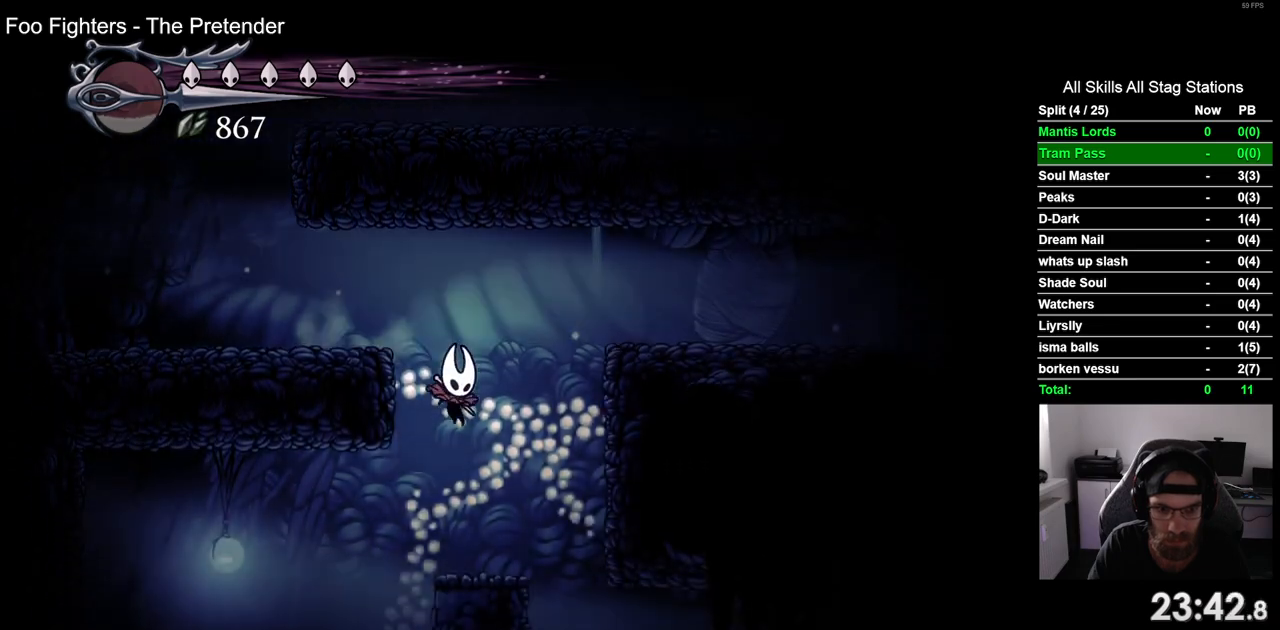
{"buttons": [], "left_stick": "center", "right_stick": "center", "events": [[367, "DPAD_RIGHT", "up"]]}
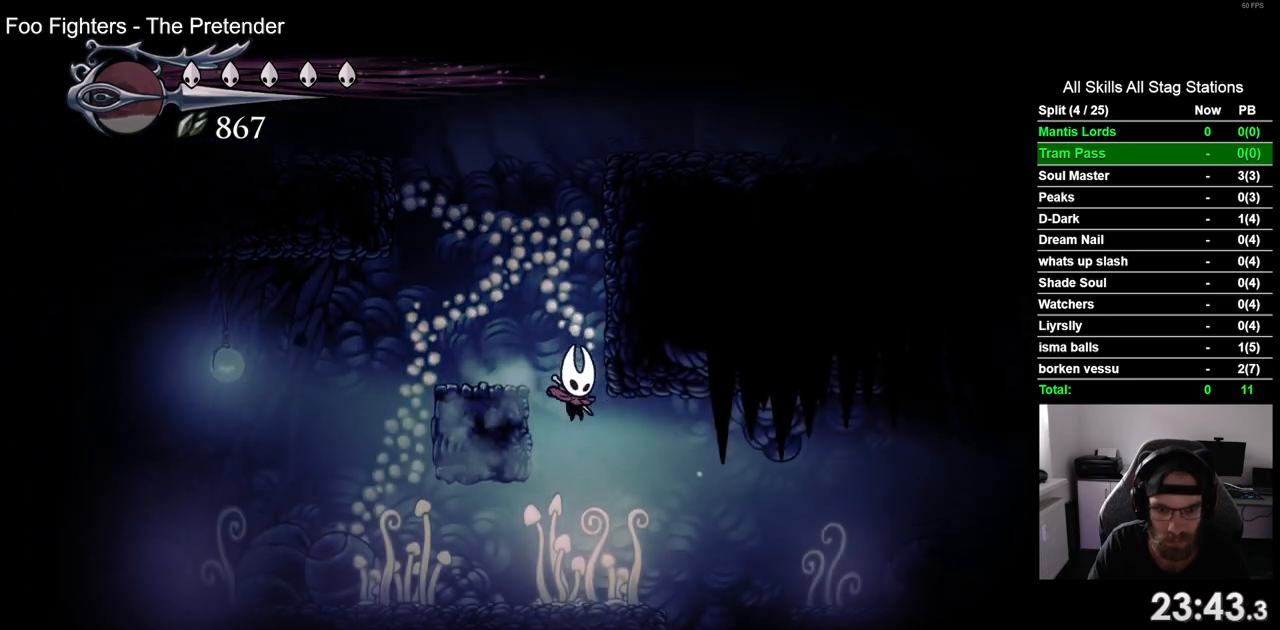
{"buttons": [], "left_stick": "center", "right_stick": "center", "events": [[183, "DPAD_RIGHT", "down"], [450, "DPAD_RIGHT", "up"]]}
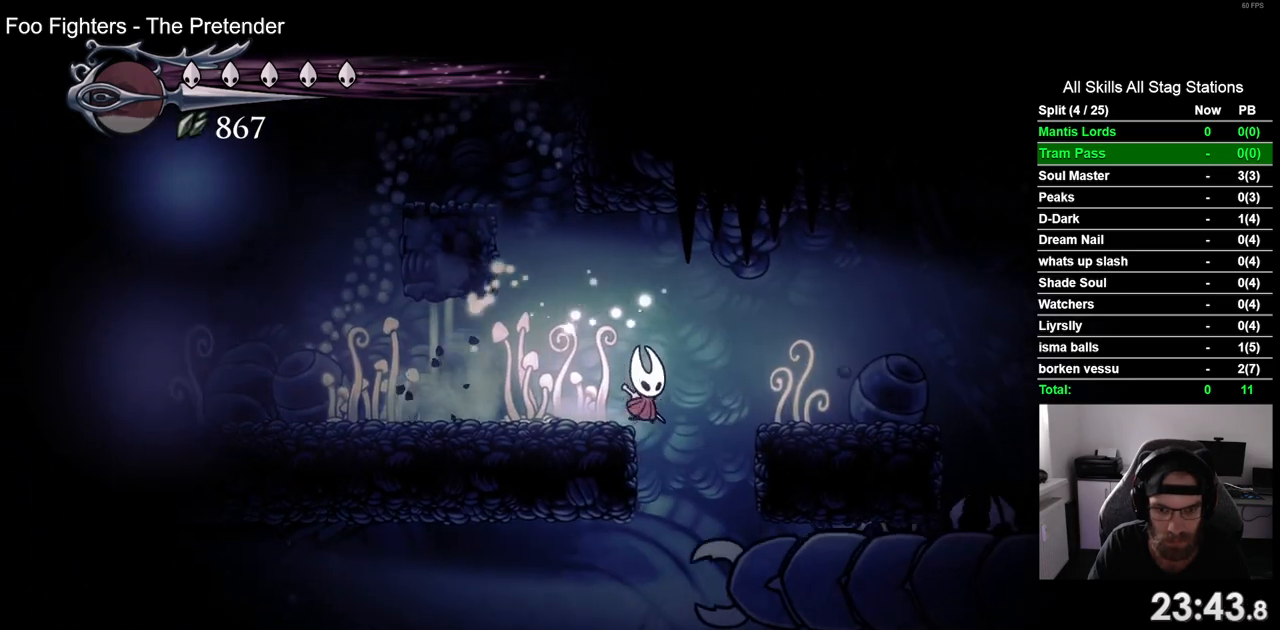
{"buttons": ["DPAD_RIGHT"], "left_stick": "center", "right_stick": "center", "events": [[217, "DPAD_RIGHT", "down"]]}
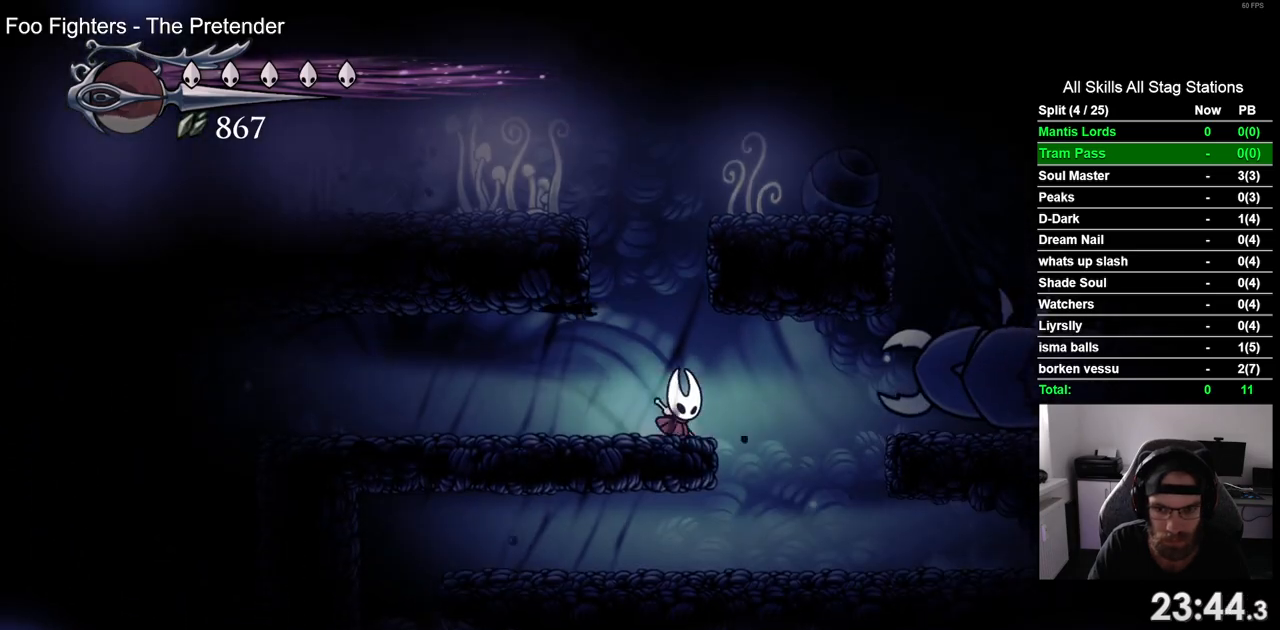
{"buttons": ["R2", "DPAD_LEFT"], "left_stick": "center", "right_stick": "center", "events": [[233, "DPAD_RIGHT", "up"], [367, "DPAD_LEFT", "down"], [500, "R2", "down"]]}
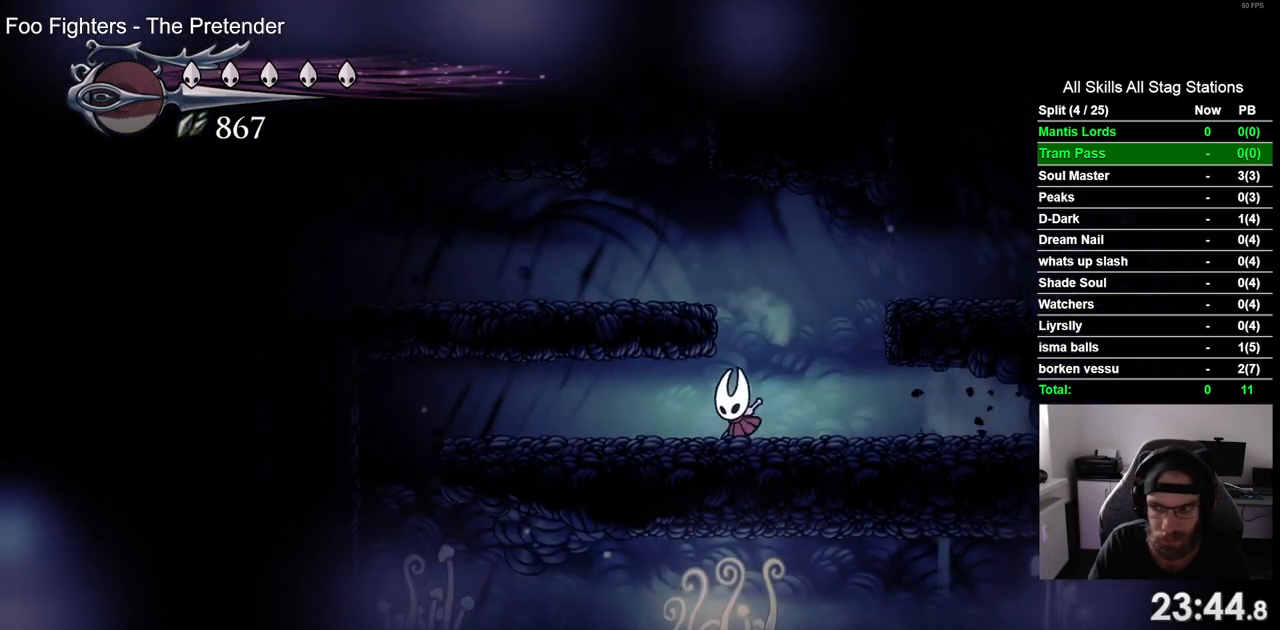
{"buttons": ["DPAD_LEFT"], "left_stick": "center", "right_stick": "center", "events": [[283, "R2", "up"]]}
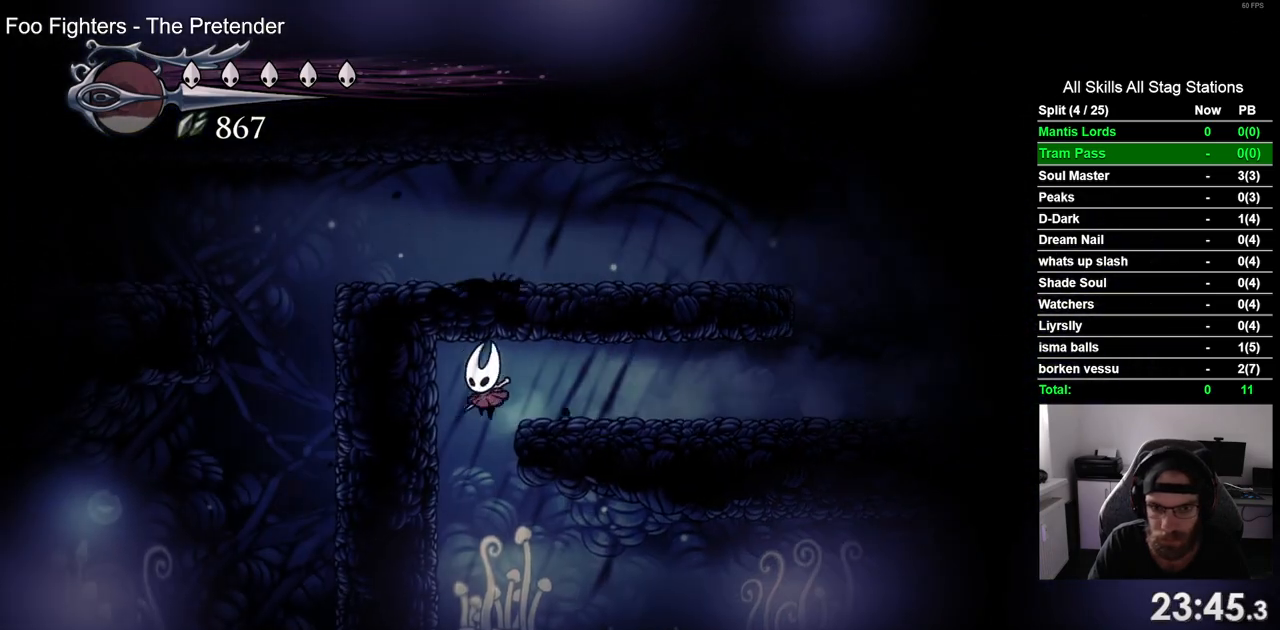
{"buttons": ["R2", "DPAD_RIGHT"], "left_stick": "center", "right_stick": "center", "events": [[33, "DPAD_LEFT", "up"], [117, "DPAD_RIGHT", "down"], [383, "R2", "down"]]}
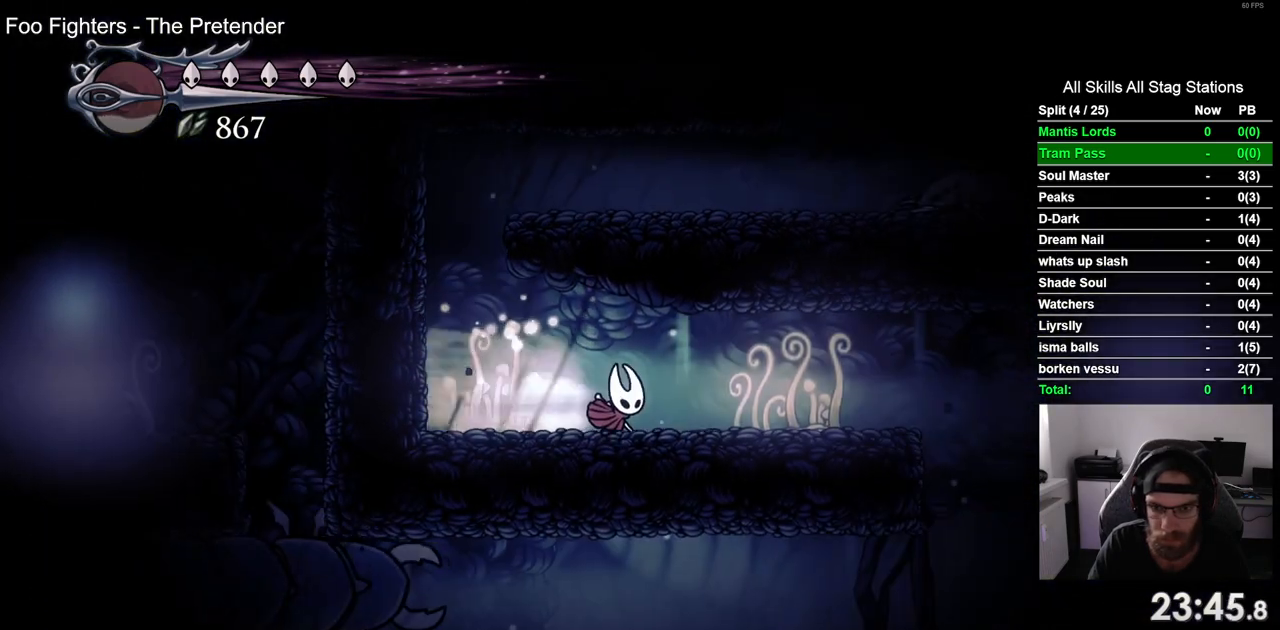
{"buttons": ["DPAD_RIGHT"], "left_stick": "center", "right_stick": "center", "events": [[100, "R2", "up"]]}
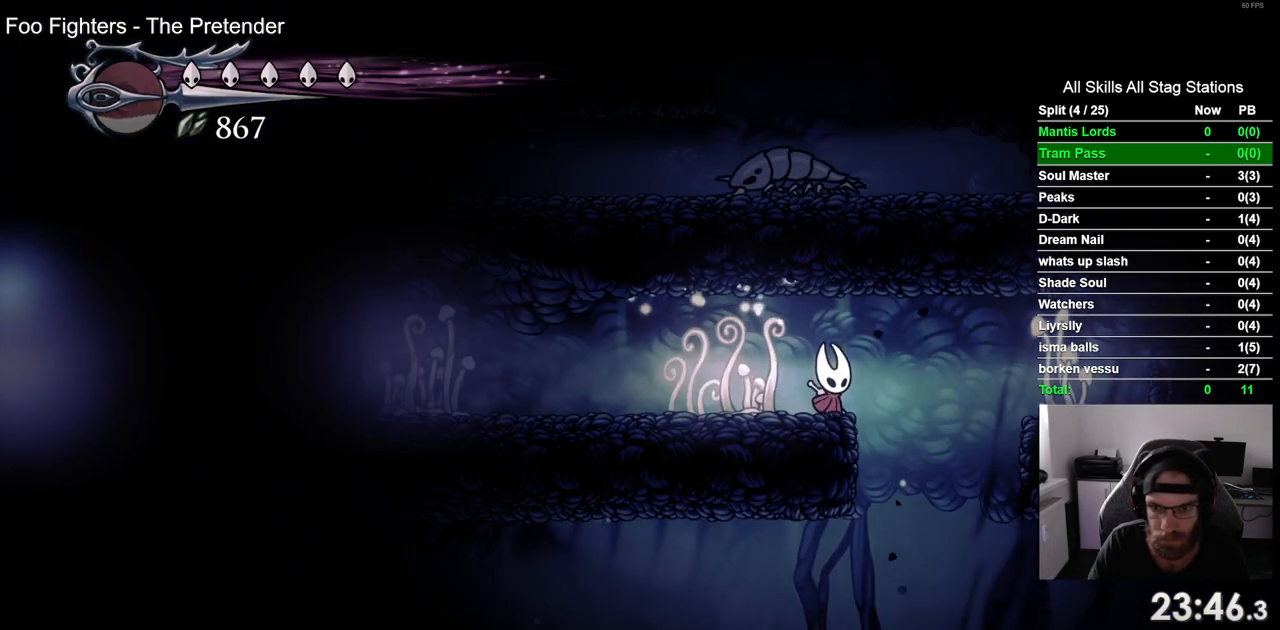
{"buttons": [], "left_stick": "center", "right_stick": "center", "events": [[83, "DPAD_RIGHT", "up"]]}
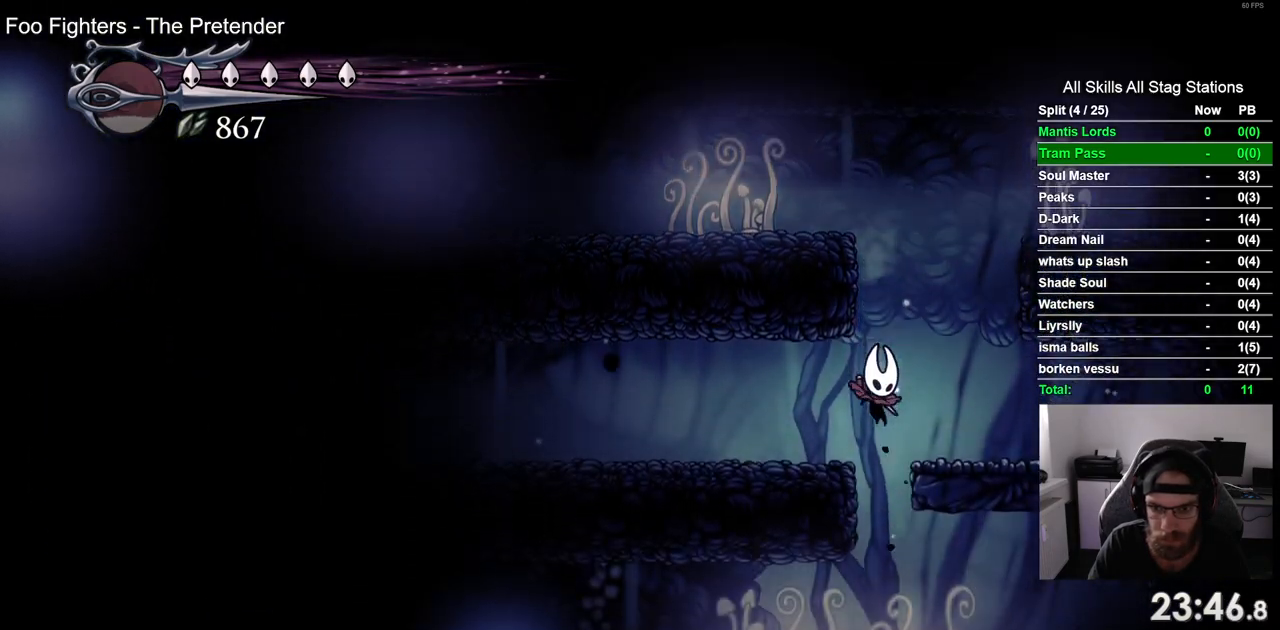
{"buttons": ["R2", "DPAD_LEFT"], "left_stick": "center", "right_stick": "center", "events": [[100, "DPAD_LEFT", "down"], [350, "R2", "down"]]}
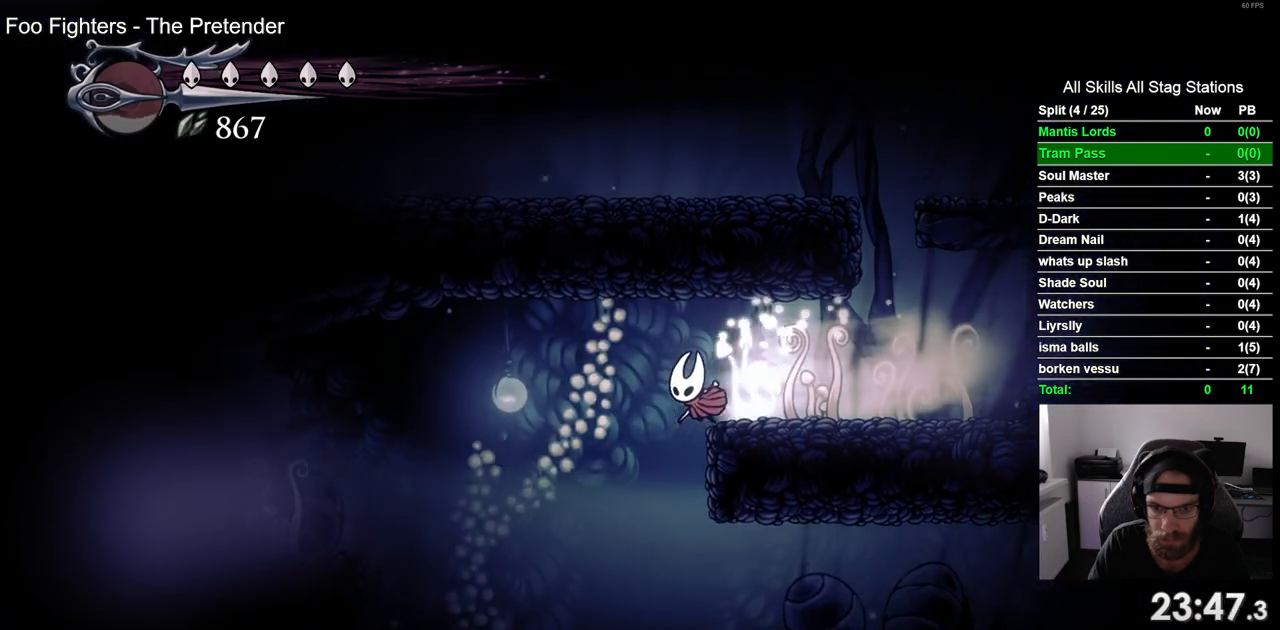
{"buttons": [], "left_stick": "center", "right_stick": "center"}
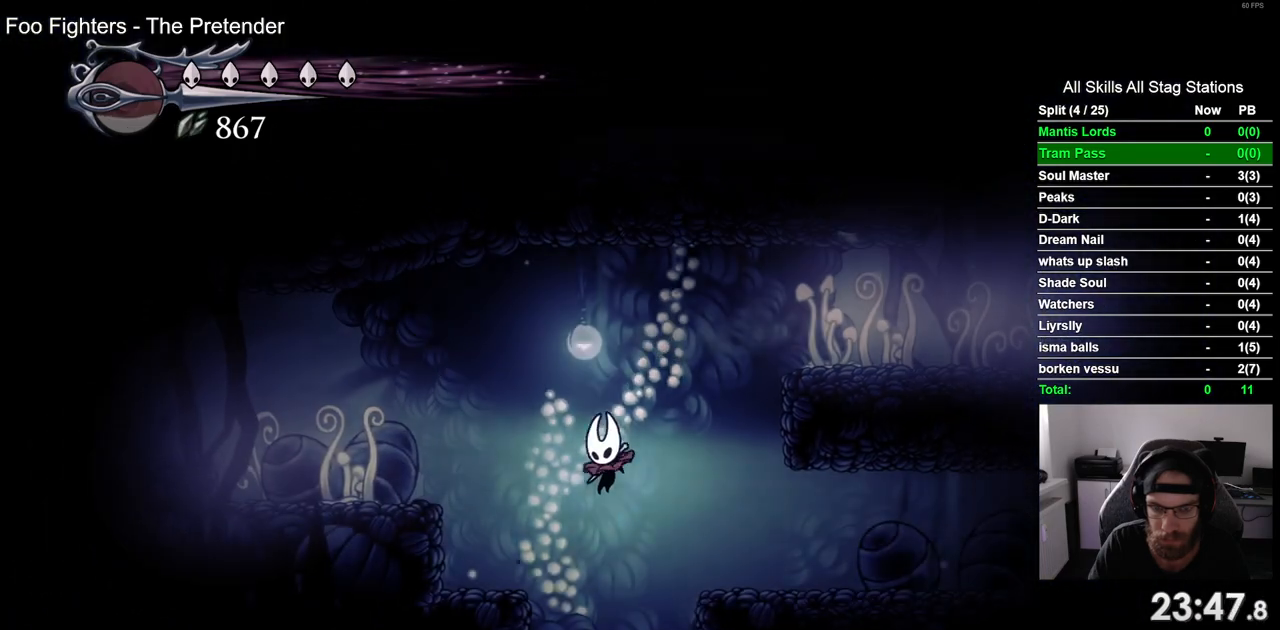
{"buttons": [], "left_stick": "center", "right_stick": "center", "events": []}
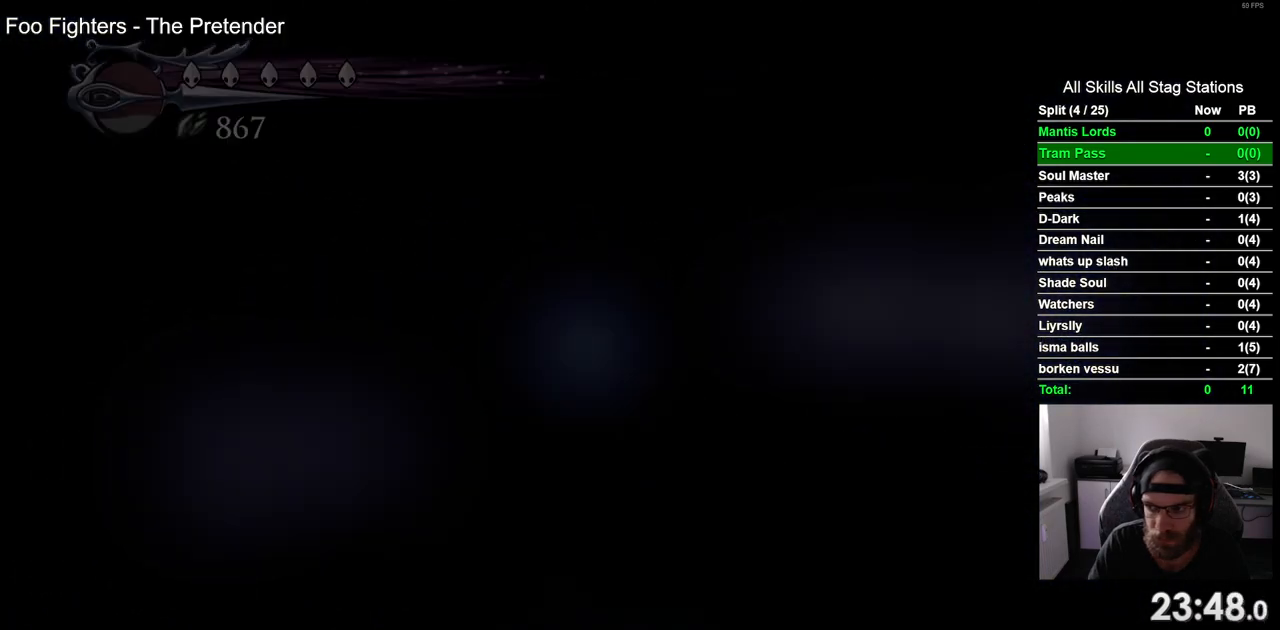
{"buttons": [], "left_stick": "center", "right_stick": "center", "events": []}
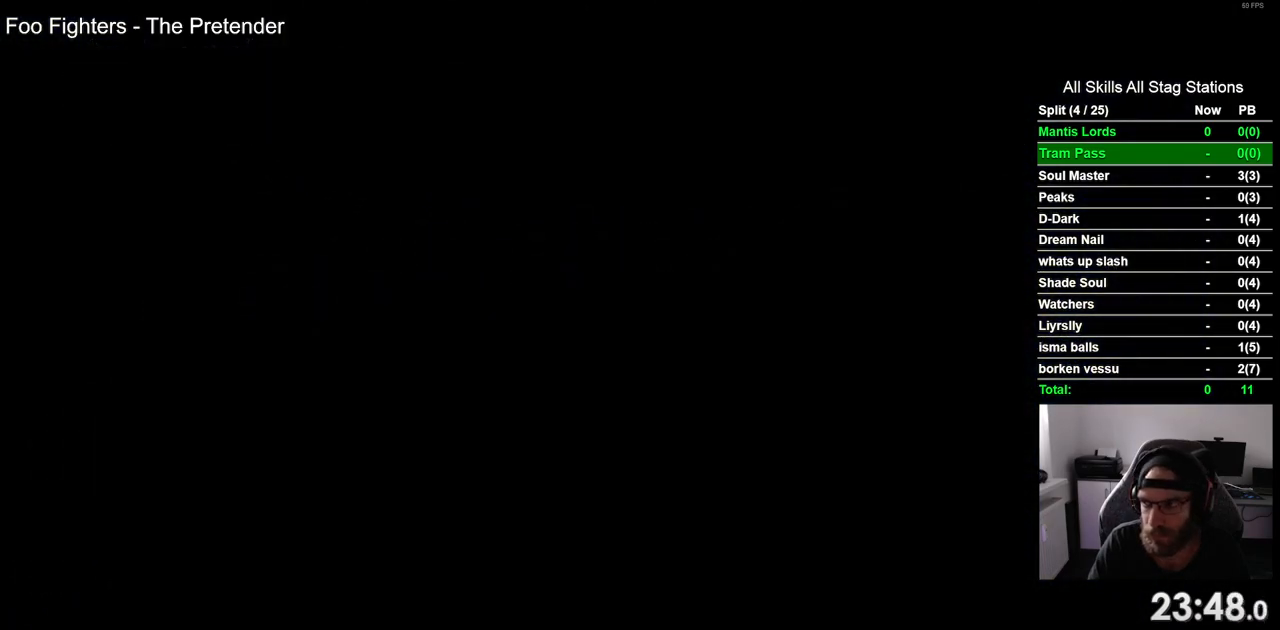
{"buttons": [], "left_stick": "center", "right_stick": "center", "events": []}
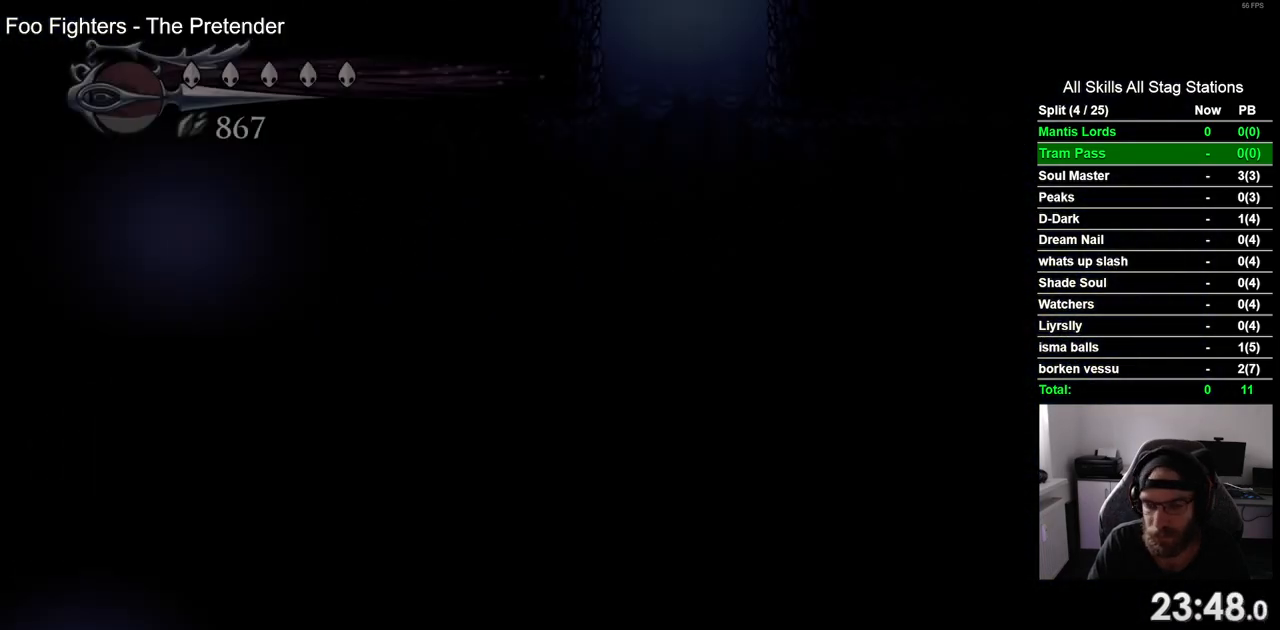
{"buttons": ["DPAD_LEFT"], "left_stick": "center", "right_stick": "center", "events": [[267, "DPAD_LEFT", "down"]]}
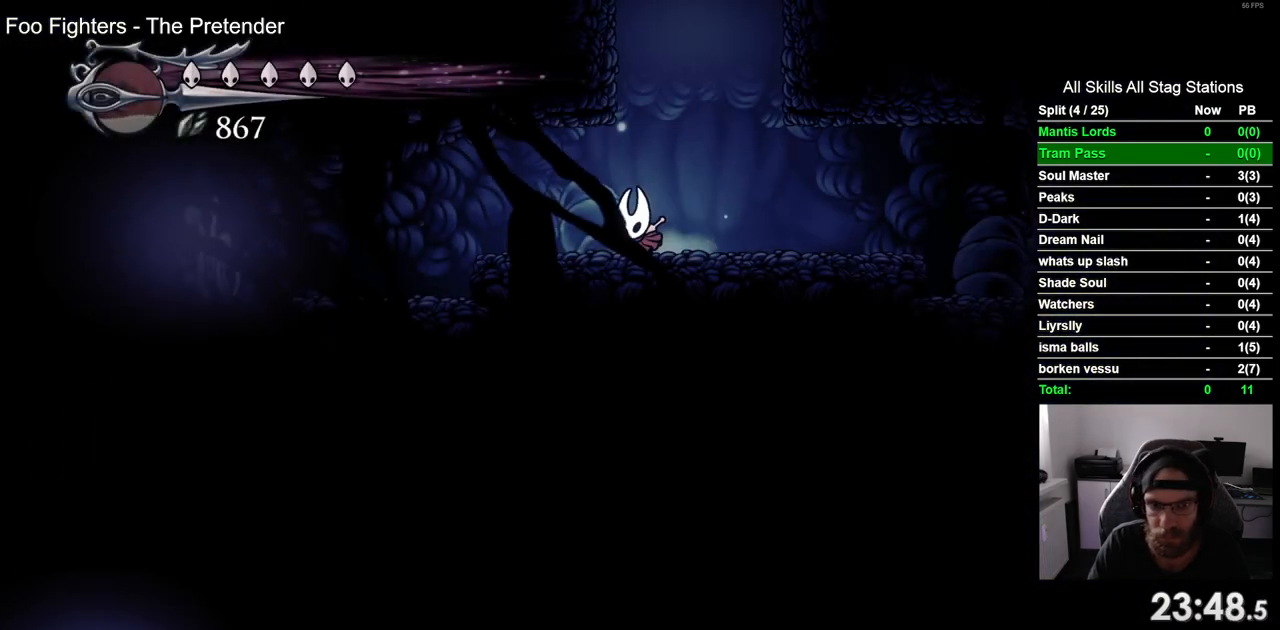
{"buttons": ["DPAD_LEFT"], "left_stick": "center", "right_stick": "center", "events": [[33, "R2", "down"], [283, "R2", "up"]]}
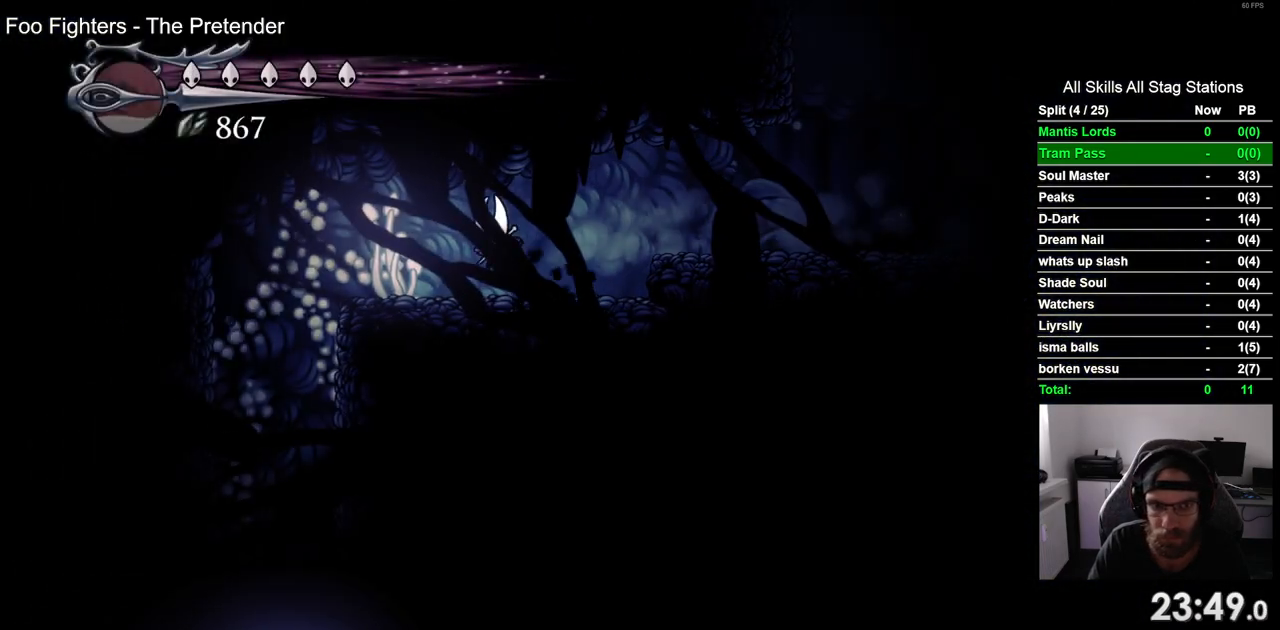
{"buttons": ["DPAD_LEFT"], "left_stick": "center", "right_stick": "center", "events": []}
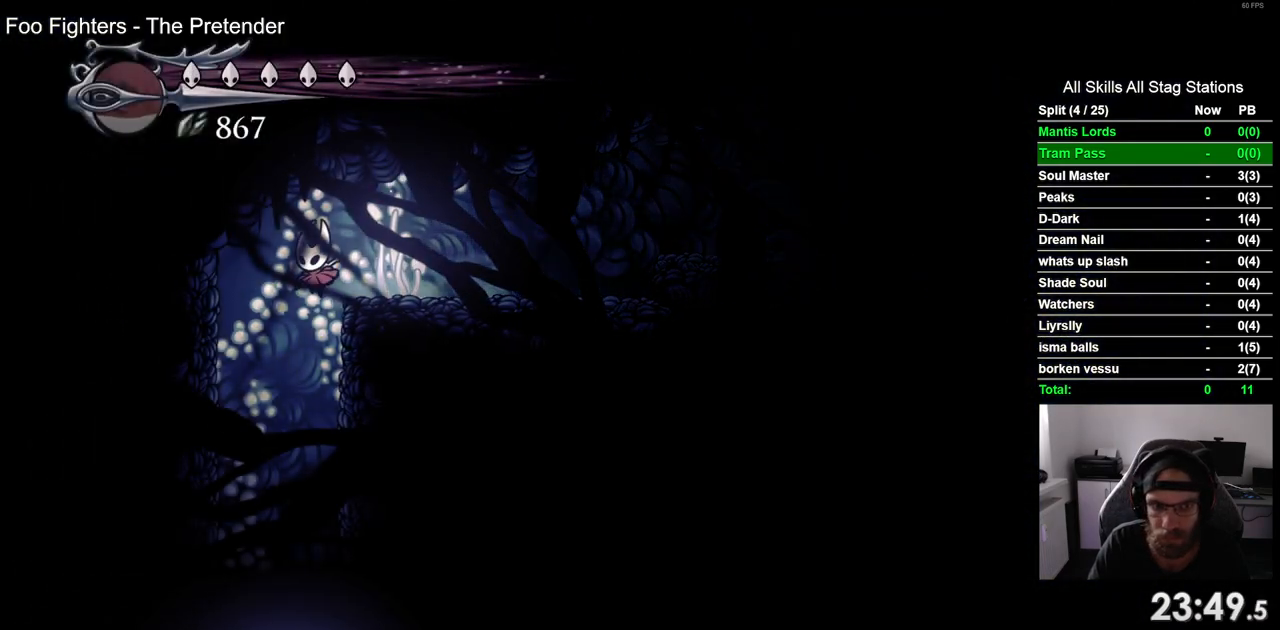
{"buttons": ["DPAD_RIGHT"], "left_stick": "center", "right_stick": "center", "events": [[17, "DPAD_LEFT", "up"], [500, "DPAD_RIGHT", "down"]]}
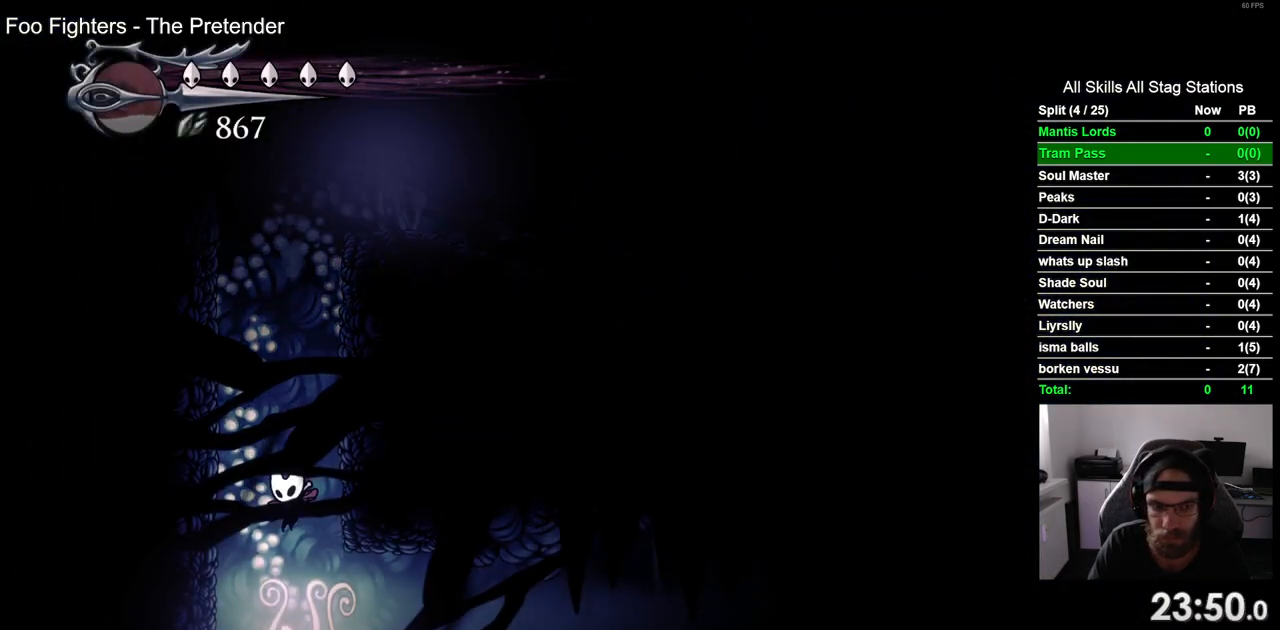
{"buttons": ["DPAD_RIGHT"], "left_stick": "center", "right_stick": "center", "events": [[83, "R2", "down"], [317, "R2", "up"]]}